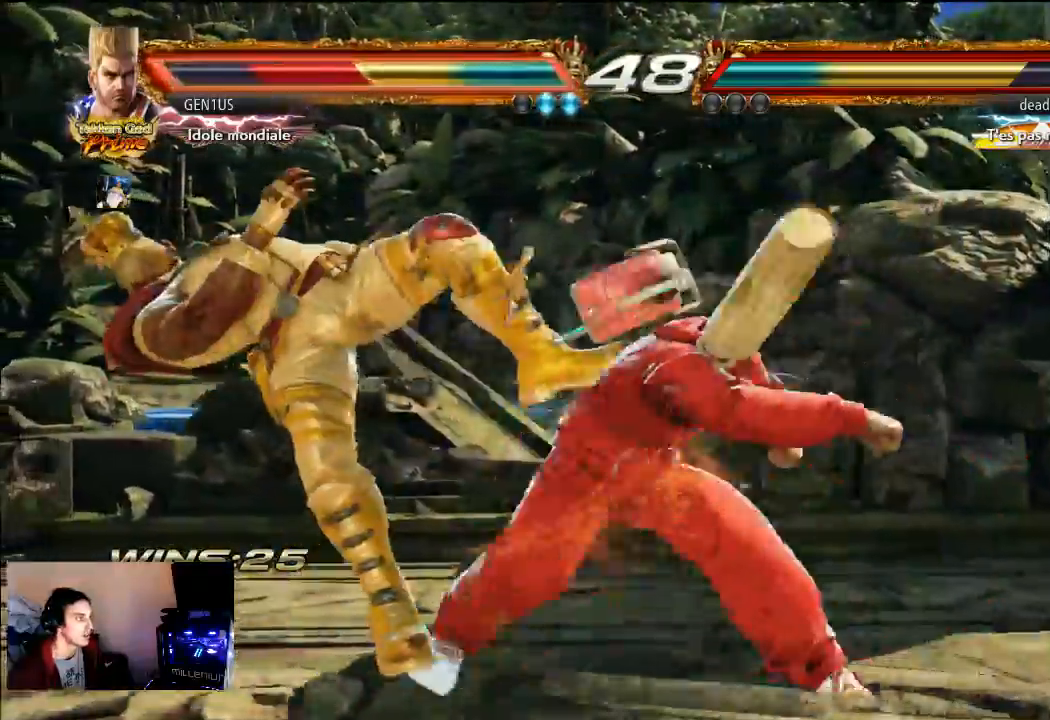
Gameplay with a controller (PlayStation layout); each line is a JSON object with the inputs held at the frame after it. "events" lists button and stick changes between this image and that frame as [ms after this image, input, new state], when the widget could be followed in between. Not read: L3 R3.
{"buttons": [], "left_stick": "center", "right_stick": "center", "events": [[183, "CROSS", "up"]]}
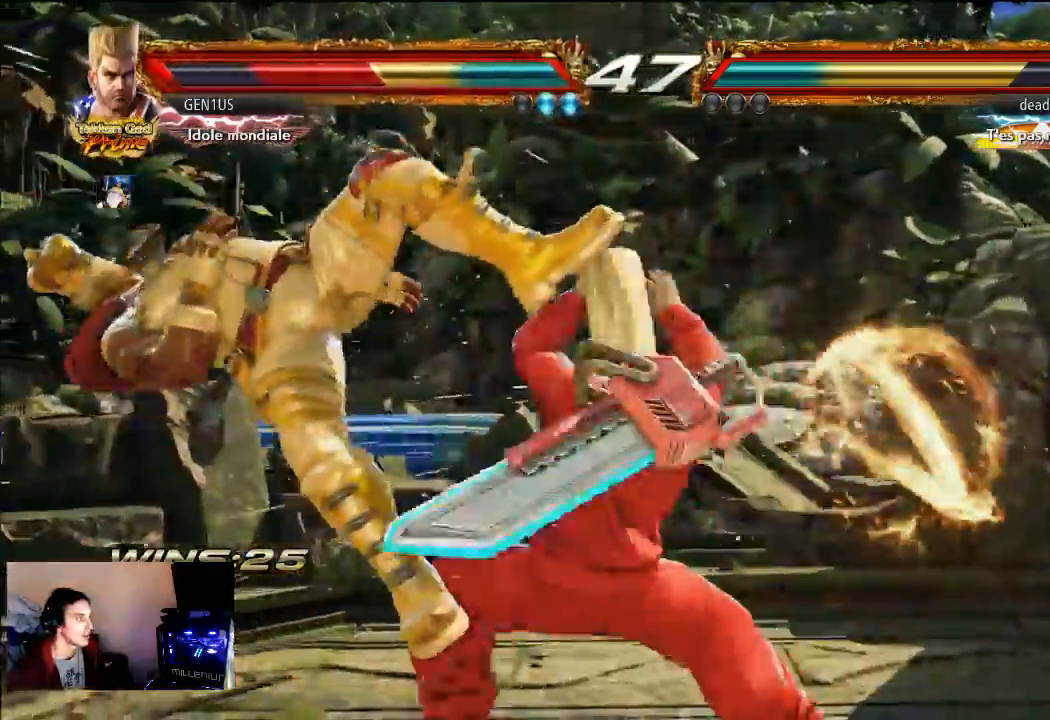
{"buttons": ["CROSS"], "left_stick": "center", "right_stick": "center", "events": [[83, "CROSS", "down"], [383, "CROSS", "up"], [483, "CROSS", "down"]]}
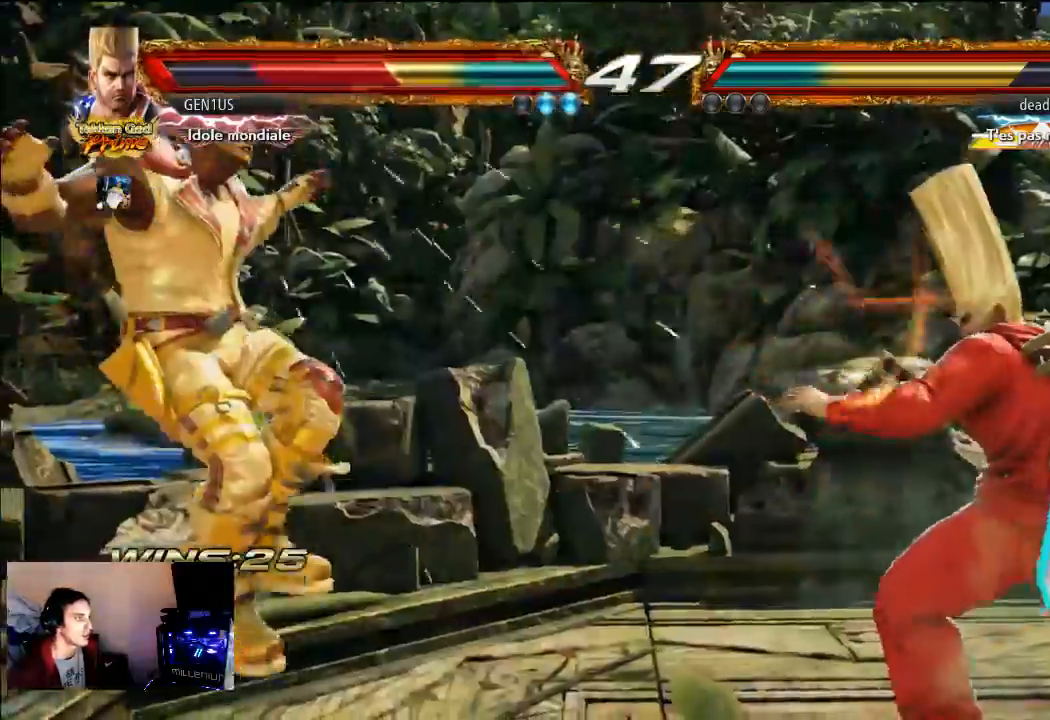
{"buttons": ["CROSS"], "left_stick": "center", "right_stick": "center", "events": []}
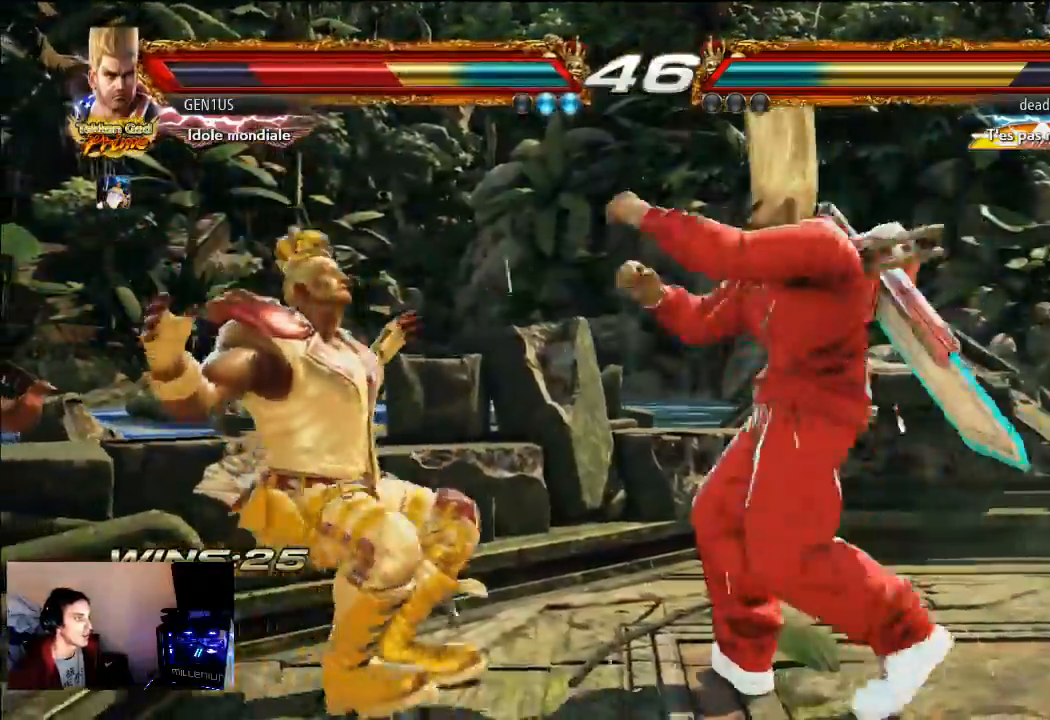
{"buttons": [], "left_stick": "center", "right_stick": "center", "events": [[283, "CROSS", "up"], [350, "CROSS", "down"], [450, "CROSS", "up"]]}
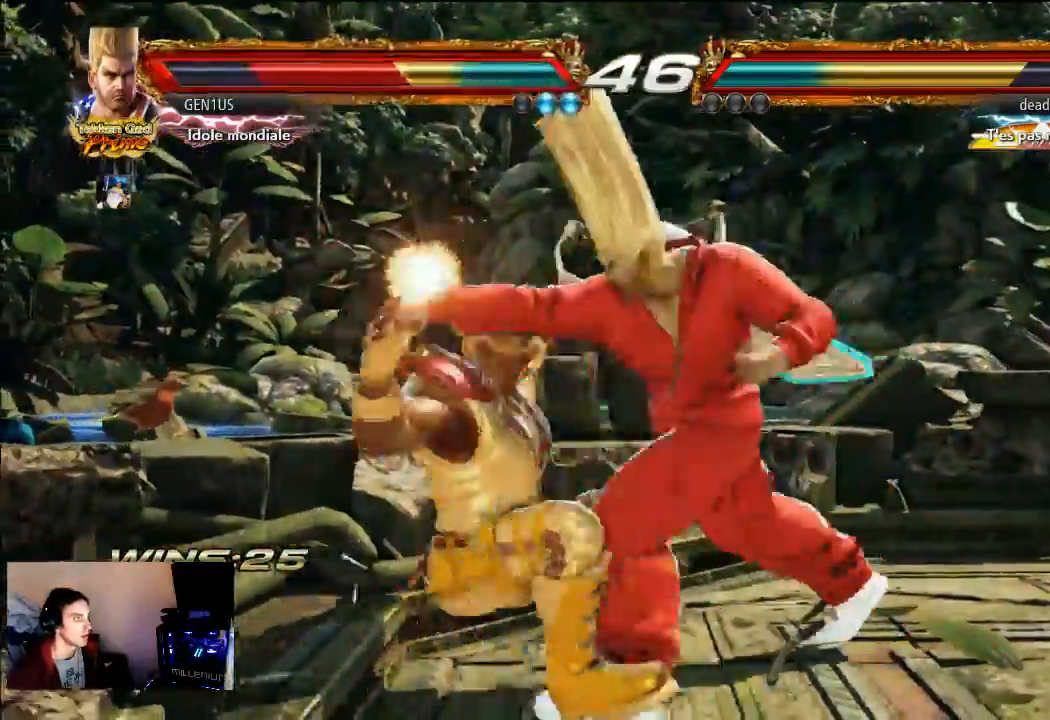
{"buttons": [], "left_stick": "center", "right_stick": "center", "events": [[50, "CROSS", "down"], [150, "CROSS", "up"], [217, "CROSS", "down"], [317, "CROSS", "up"]]}
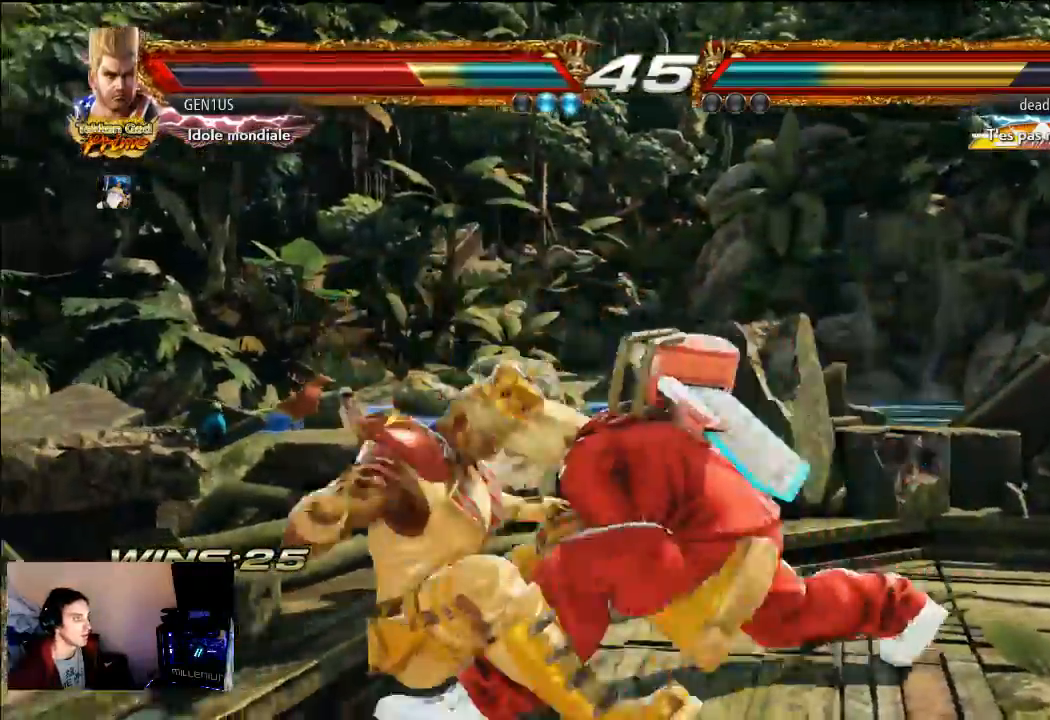
{"buttons": ["CROSS"], "left_stick": "center", "right_stick": "center", "events": [[400, "CROSS", "down"]]}
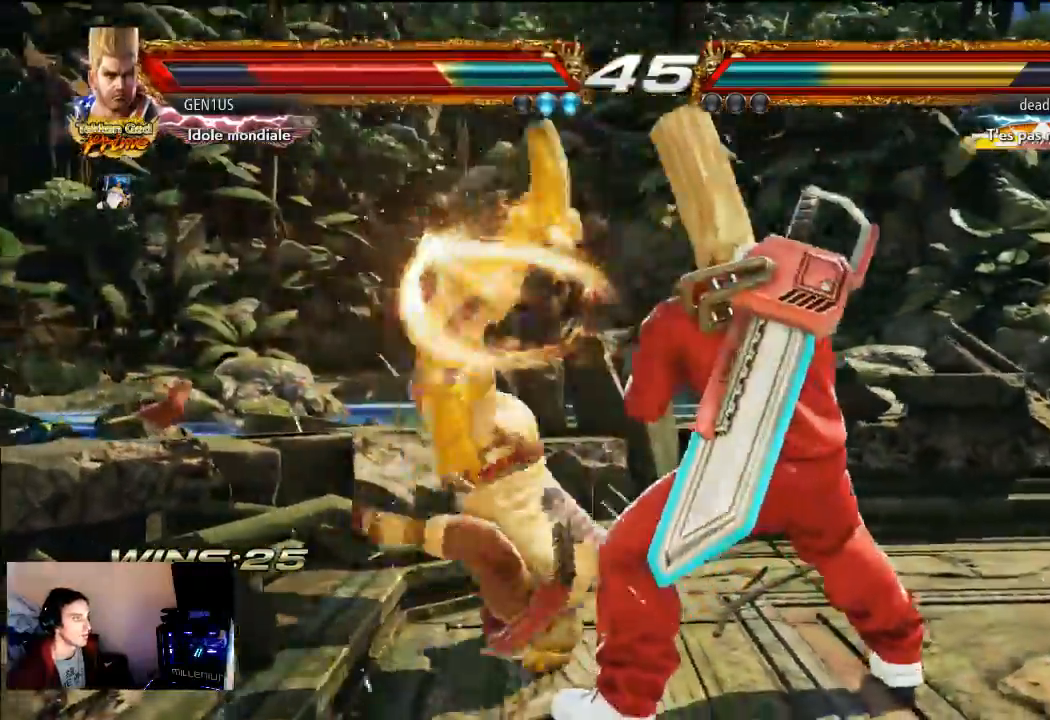
{"buttons": [], "left_stick": "center", "right_stick": "center", "events": [[17, "CROSS", "up"], [83, "CROSS", "down"], [150, "CROSS", "up"], [217, "CROSS", "down"], [450, "CROSS", "up"]]}
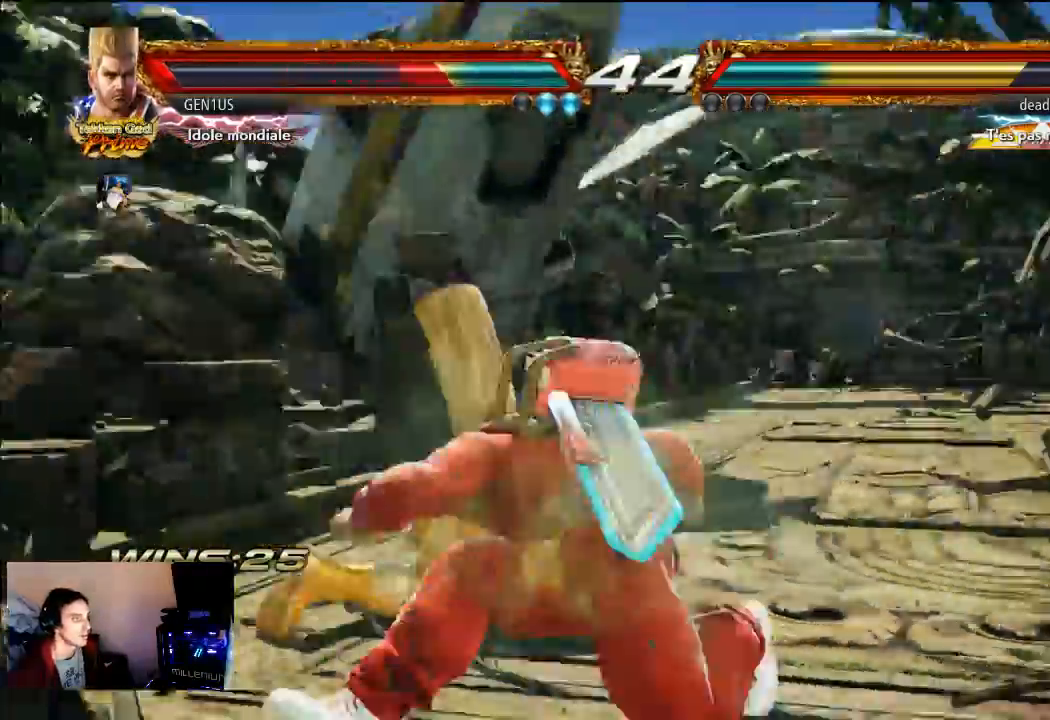
{"buttons": ["CIRCLE"], "left_stick": "center", "right_stick": "center"}
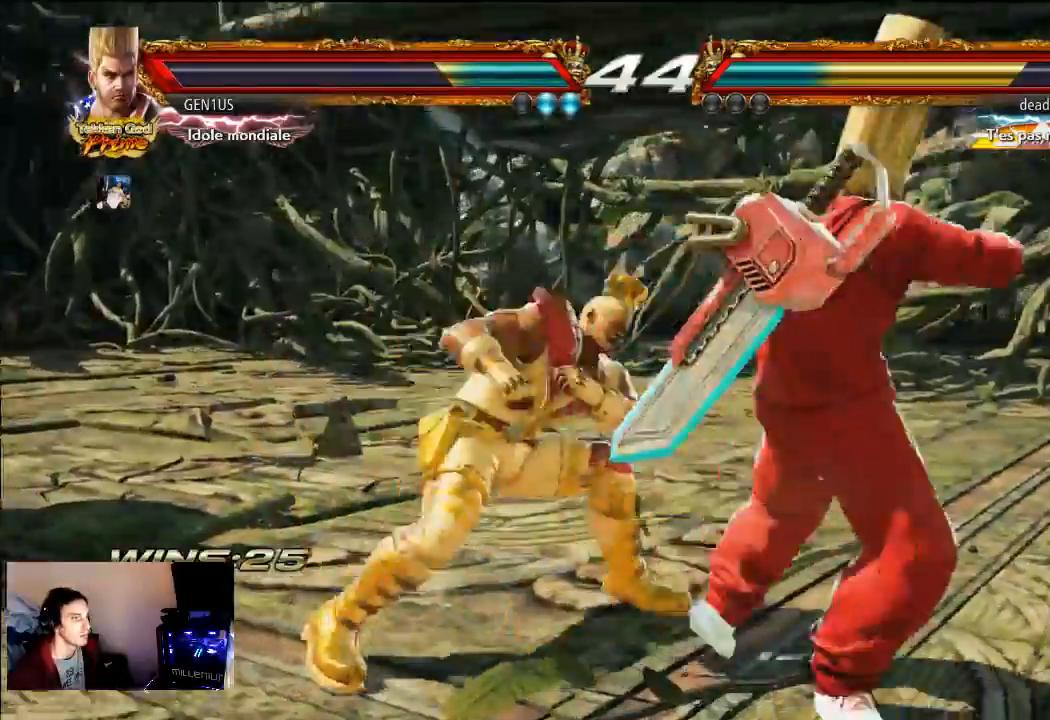
{"buttons": ["CIRCLE"], "left_stick": "center", "right_stick": "center", "events": []}
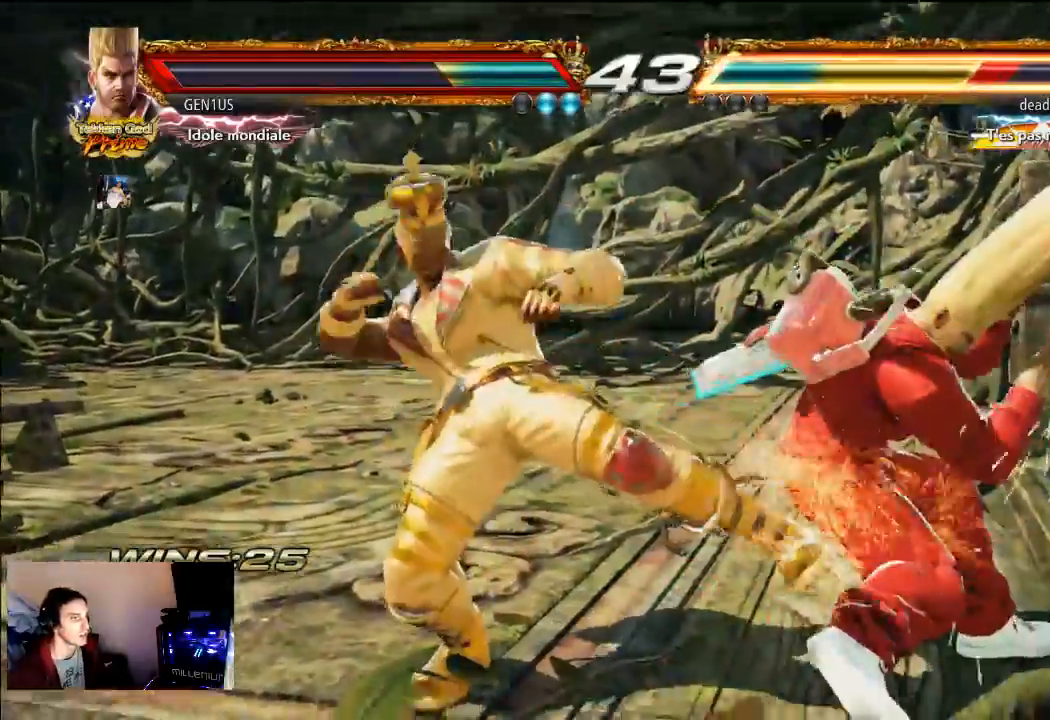
{"buttons": ["CIRCLE", "SQUARE"], "left_stick": "center", "right_stick": "center", "events": [[483, "SQUARE", "down"]]}
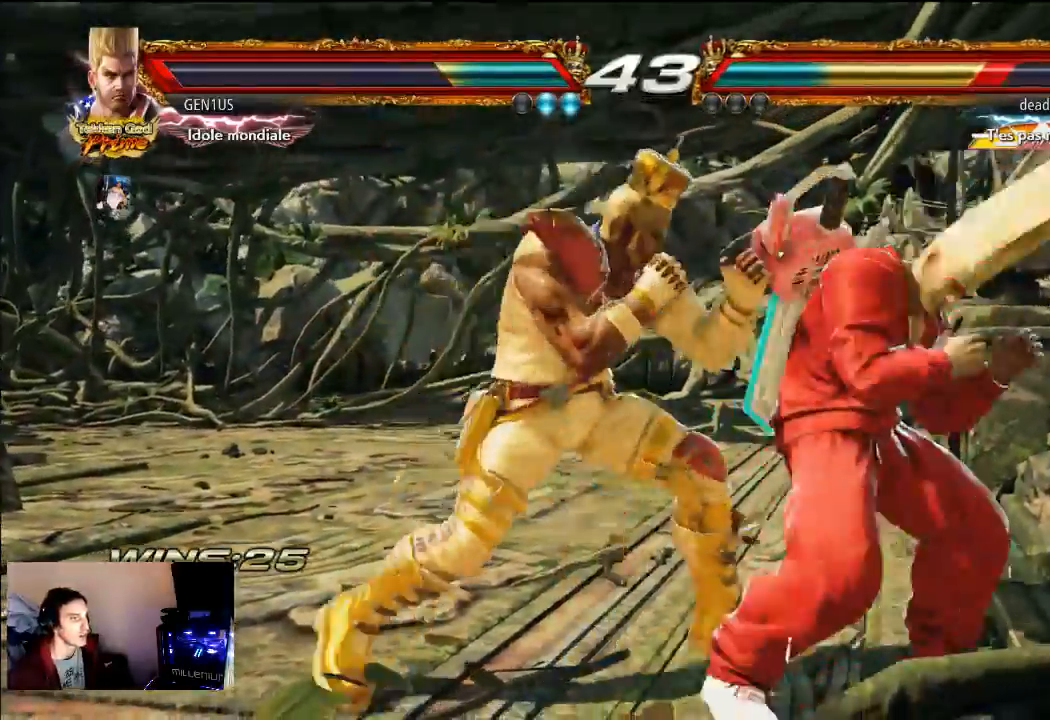
{"buttons": ["CIRCLE"], "left_stick": "center", "right_stick": "center", "events": [[117, "SQUARE", "up"], [233, "TRIANGLE", "down"], [317, "TRIANGLE", "up"]]}
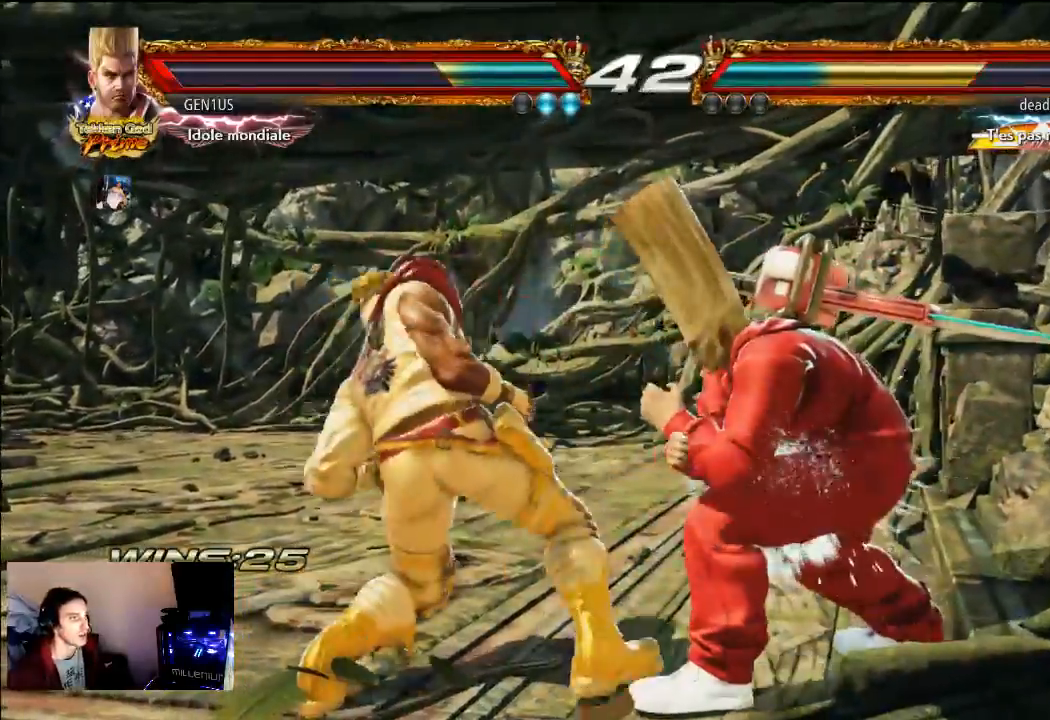
{"buttons": [], "left_stick": "center", "right_stick": "center", "events": [[233, "CIRCLE", "up"]]}
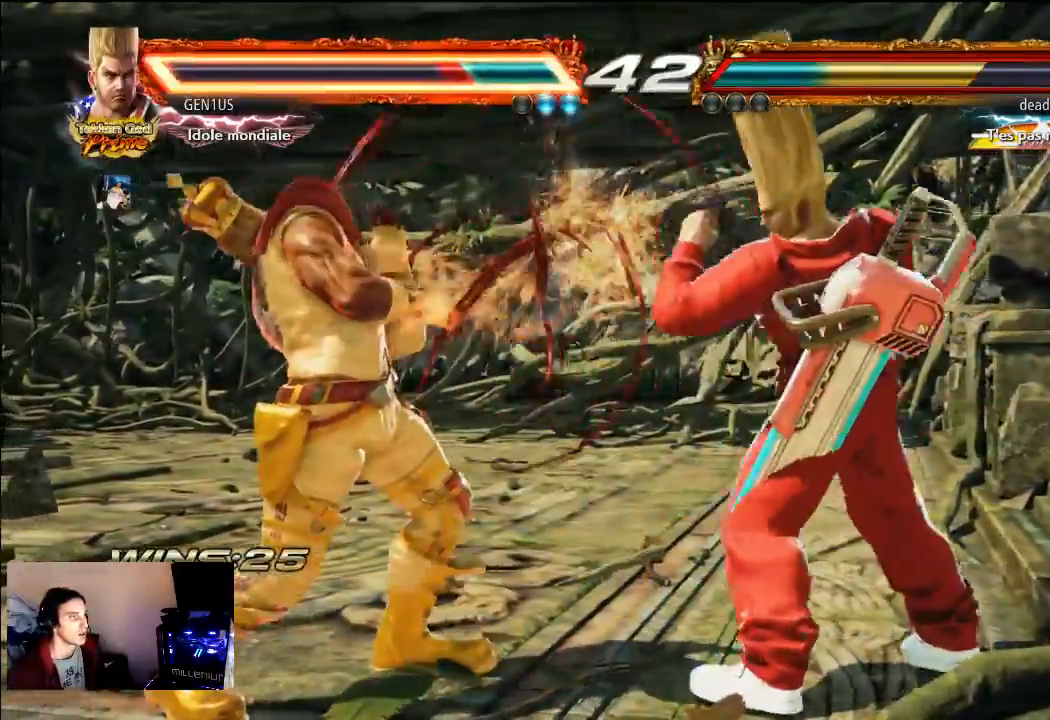
{"buttons": [], "left_stick": "center", "right_stick": "center", "events": [[233, "R2", "down"], [283, "R2", "up"], [317, "R2", "down"], [383, "R2", "up"]]}
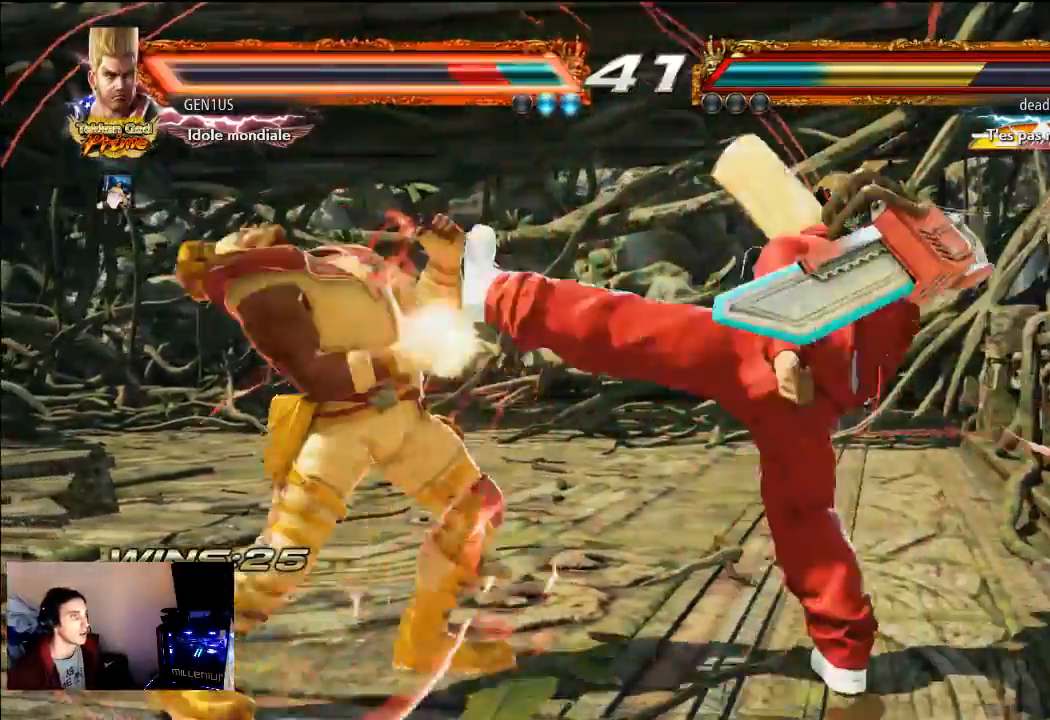
{"buttons": [], "left_stick": "center", "right_stick": "center", "events": []}
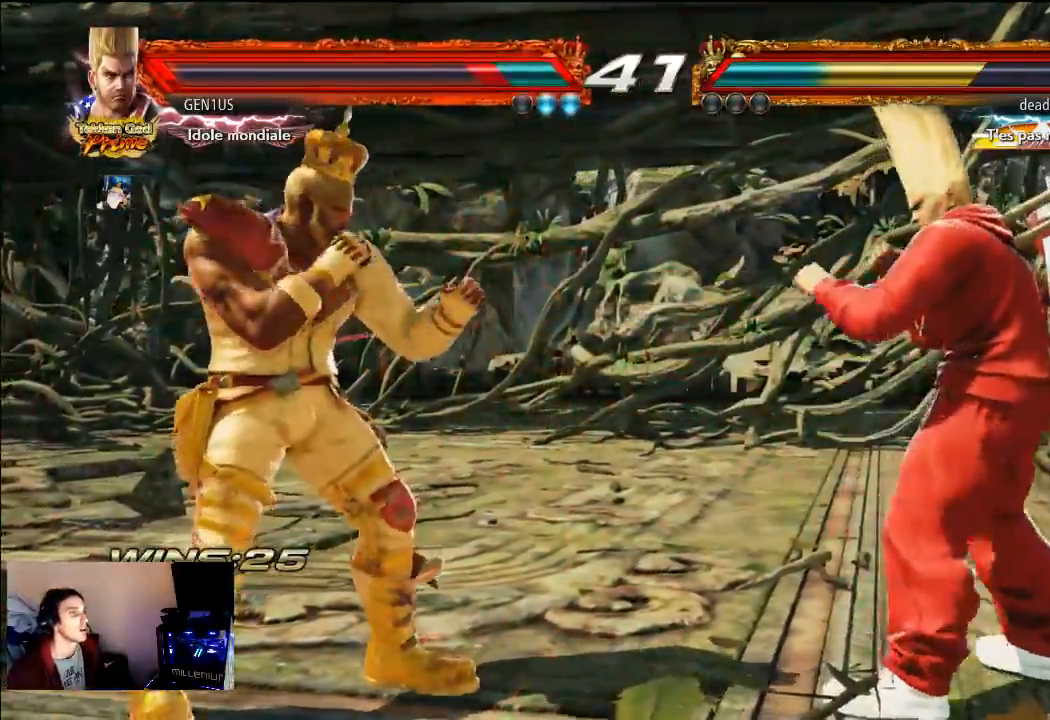
{"buttons": [], "left_stick": "center", "right_stick": "center", "events": []}
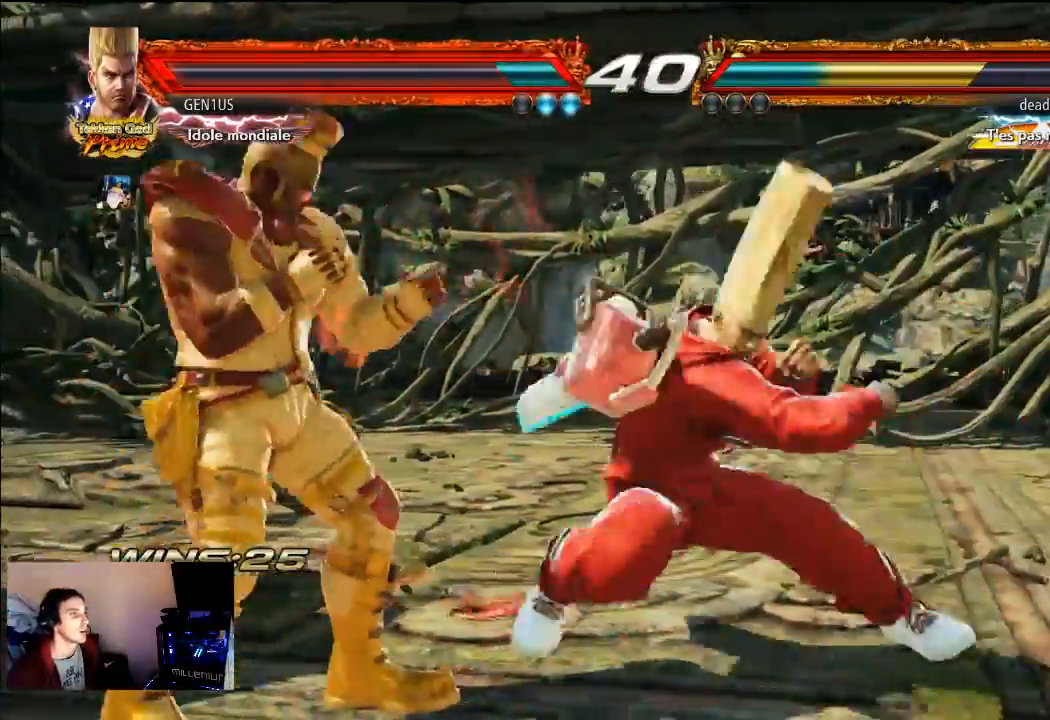
{"buttons": [], "left_stick": "center", "right_stick": "center", "events": []}
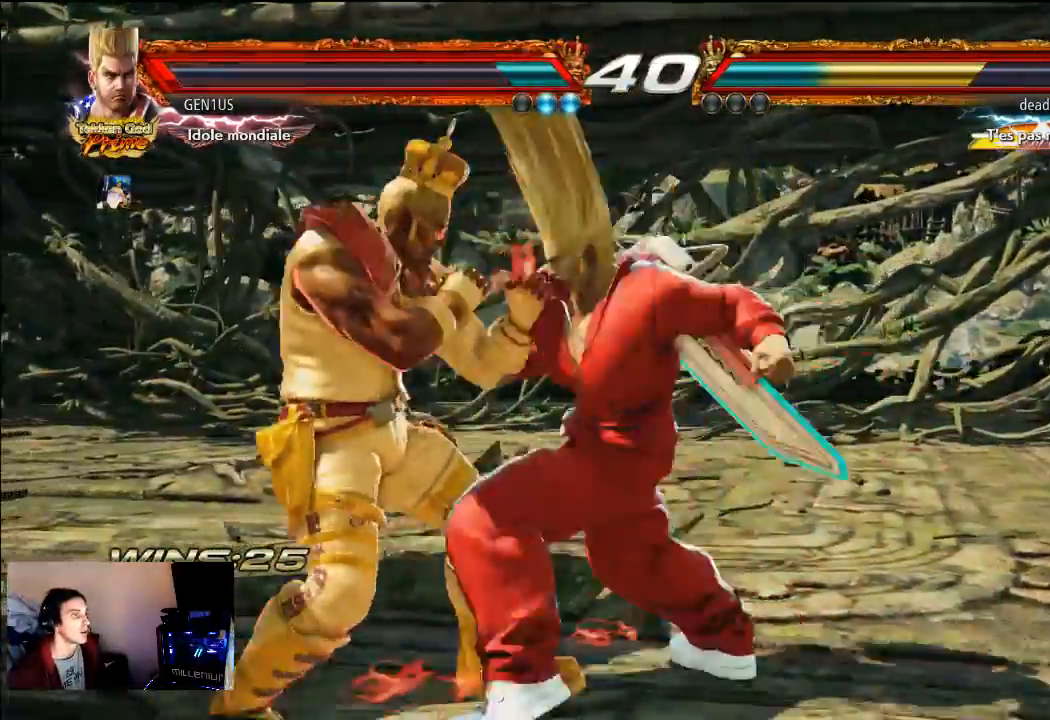
{"buttons": [], "left_stick": "center", "right_stick": "center", "events": [[83, "CROSS", "down"], [183, "CROSS", "up"], [217, "CROSS", "down"], [283, "CROSS", "up"], [283, "TRIANGLE", "down"], [317, "TRIANGLE", "up"]]}
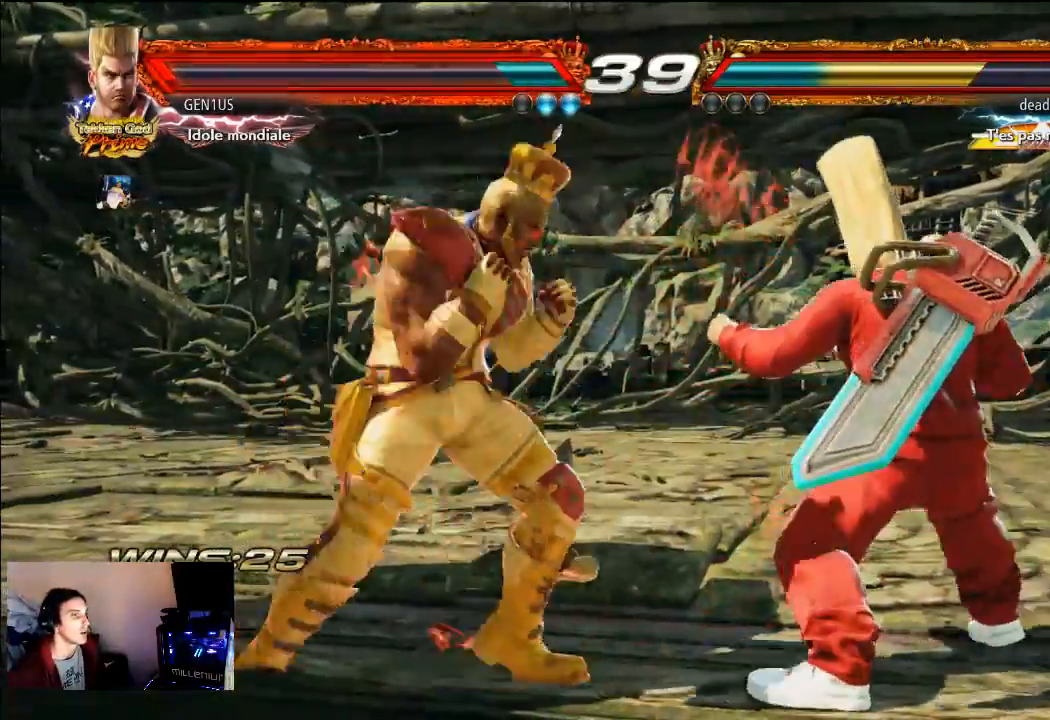
{"buttons": [], "left_stick": "center", "right_stick": "center", "events": []}
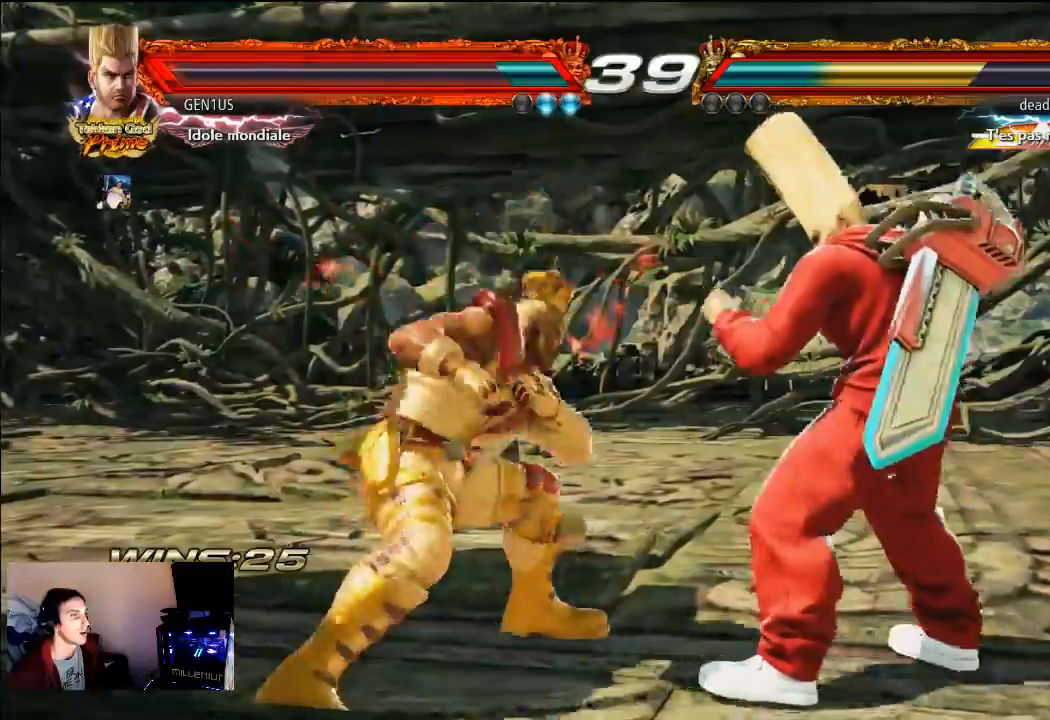
{"buttons": [], "left_stick": "center", "right_stick": "center", "events": []}
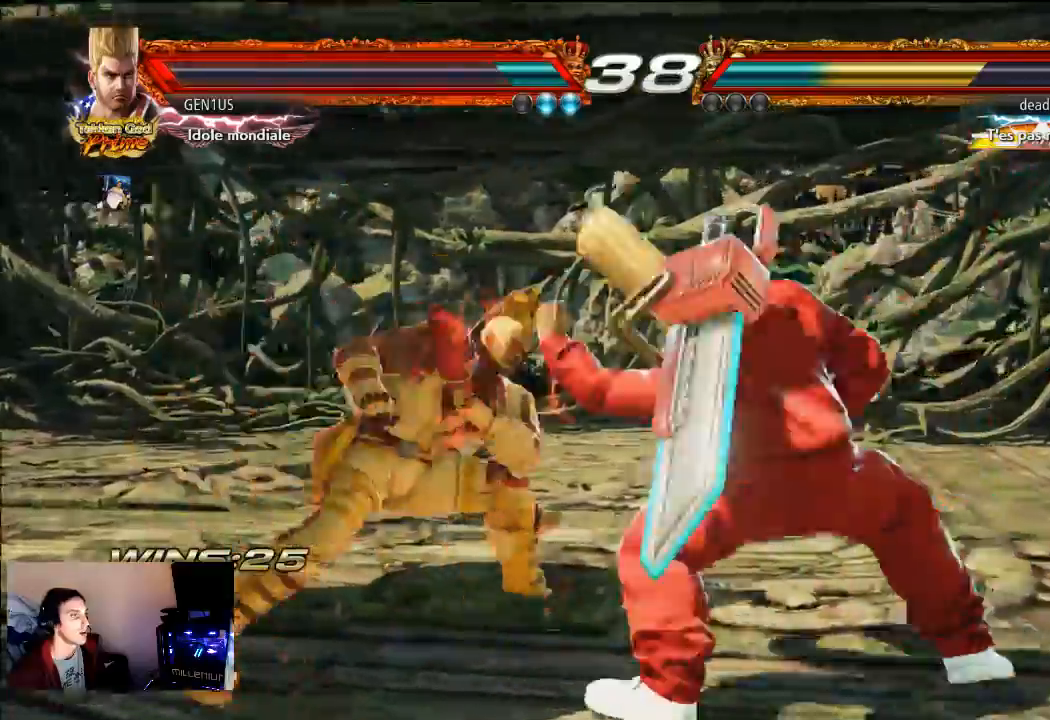
{"buttons": [], "left_stick": "center", "right_stick": "center", "events": [[233, "CROSS", "down"], [317, "CROSS", "up"], [317, "TRIANGLE", "down"], [417, "TRIANGLE", "up"]]}
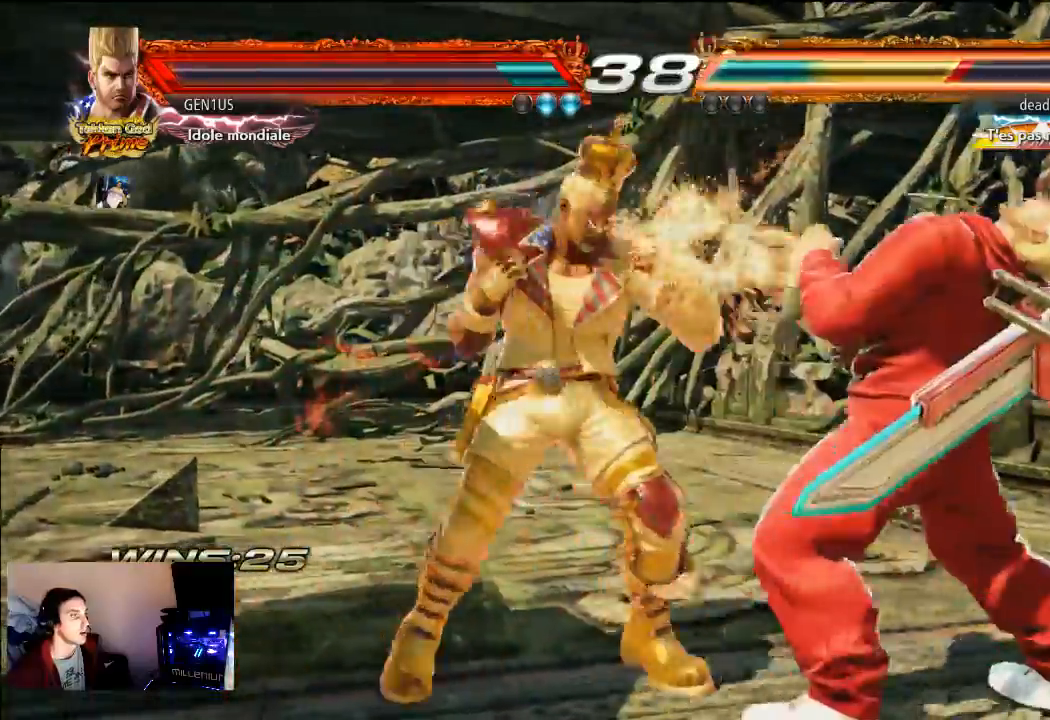
{"buttons": [], "left_stick": "center", "right_stick": "center", "events": []}
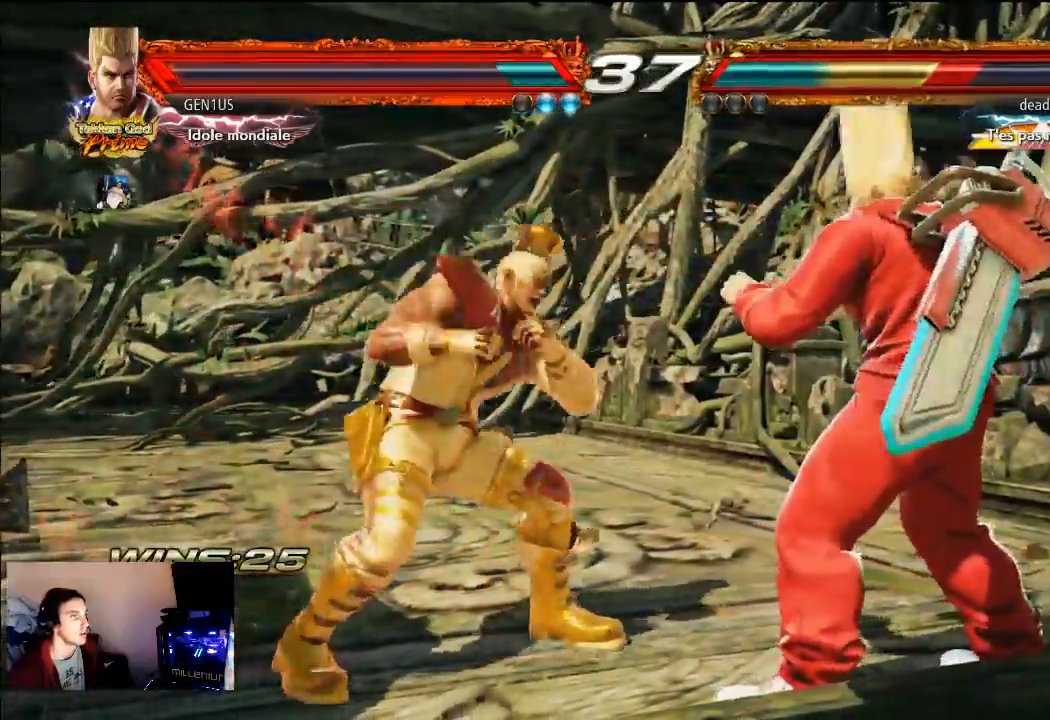
{"buttons": [], "left_stick": "center", "right_stick": "center", "events": [[217, "R2", "down"], [283, "R2", "up"], [317, "CROSS", "down"], [417, "CROSS", "up"]]}
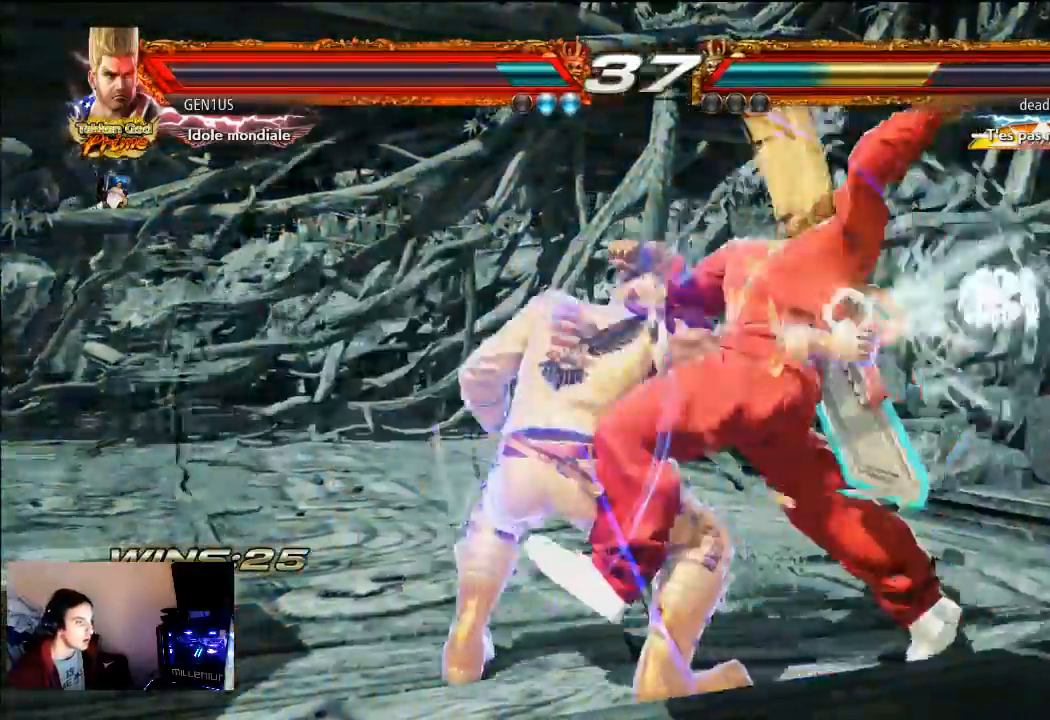
{"buttons": [], "left_stick": "center", "right_stick": "center", "events": []}
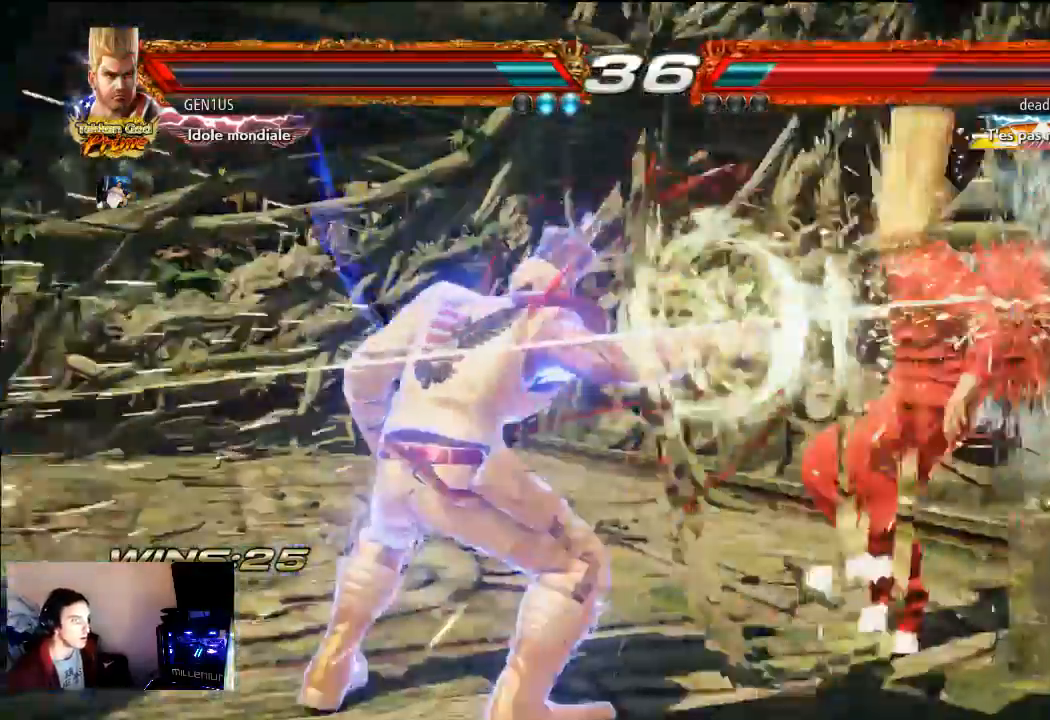
{"buttons": [], "left_stick": "center", "right_stick": "center", "events": []}
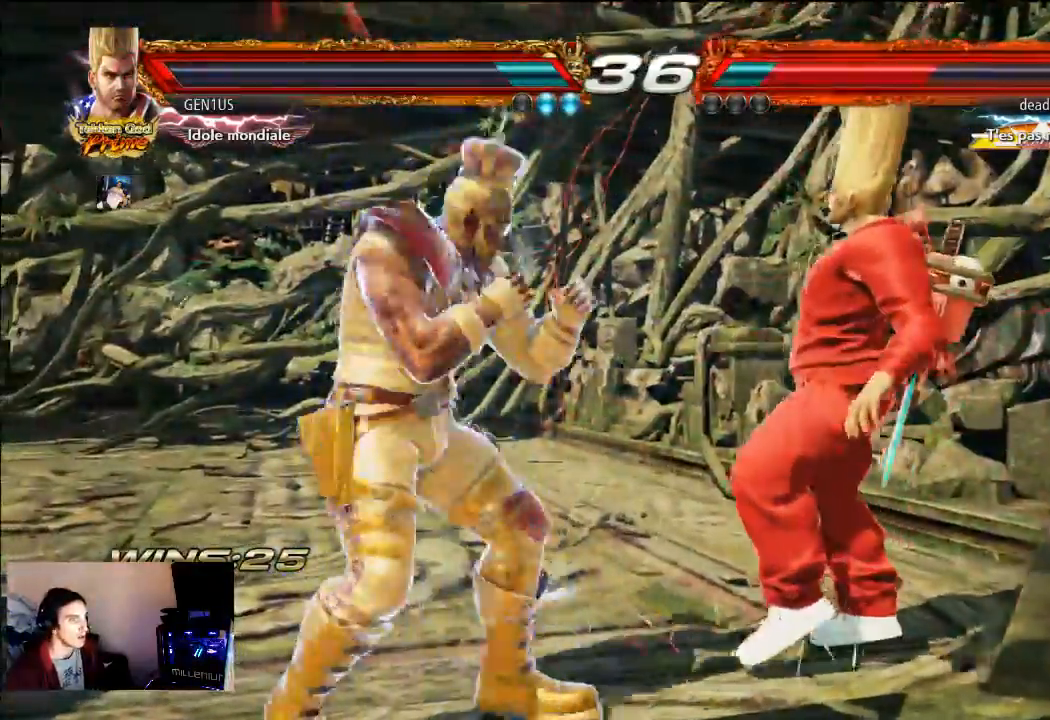
{"buttons": [], "left_stick": "center", "right_stick": "center", "events": [[50, "TRIANGLE", "down"], [117, "TRIANGLE", "up"]]}
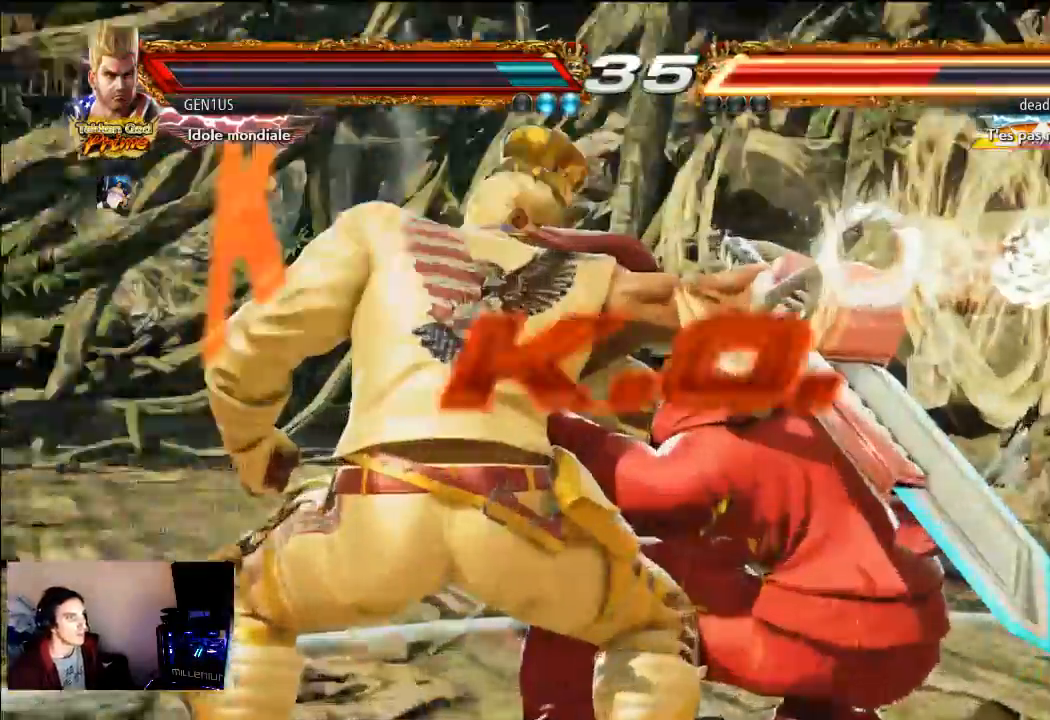
{"buttons": ["START"], "left_stick": "center", "right_stick": "center", "events": [[500, "START", "down"]]}
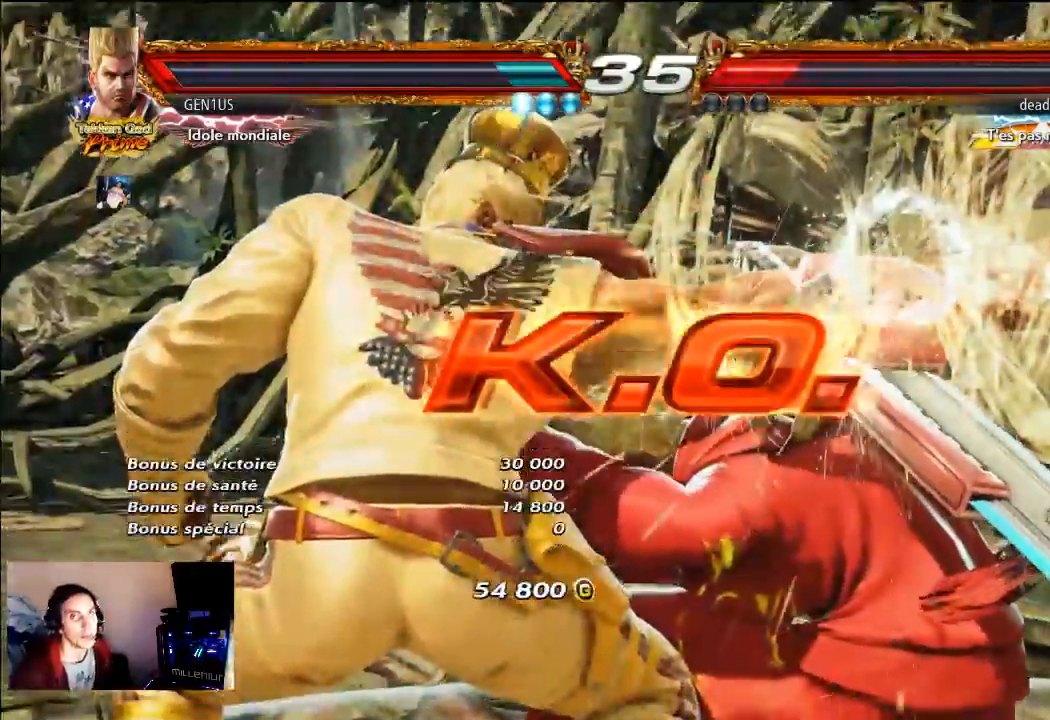
{"buttons": ["START"], "left_stick": "center", "right_stick": "center", "events": []}
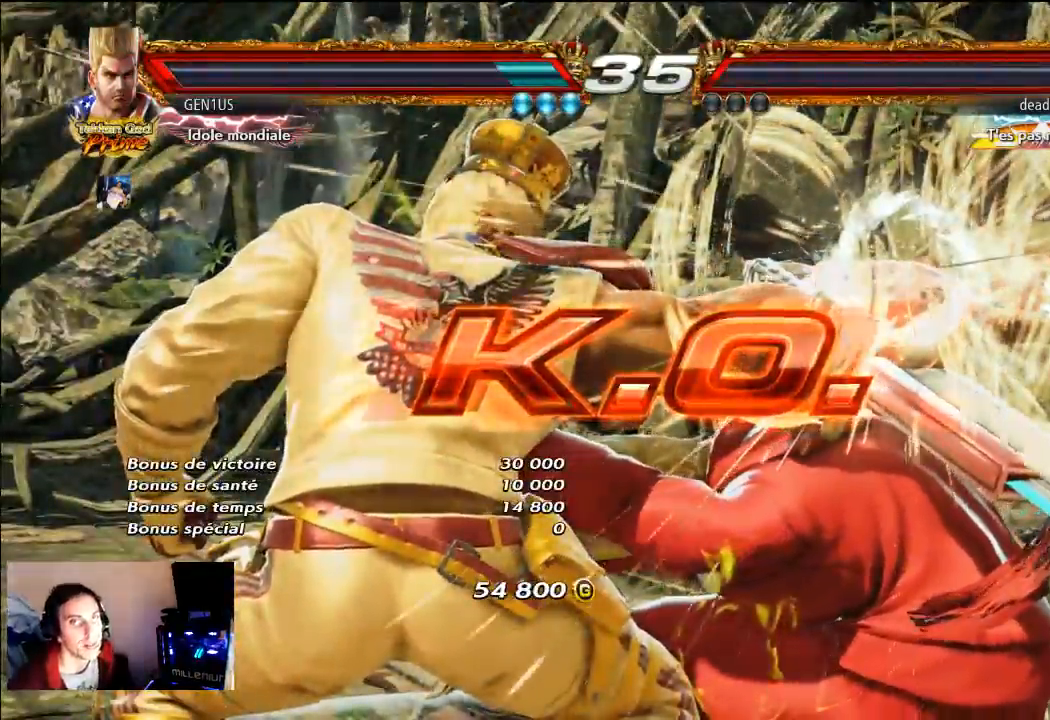
{"buttons": ["START"], "left_stick": "center", "right_stick": "center", "events": []}
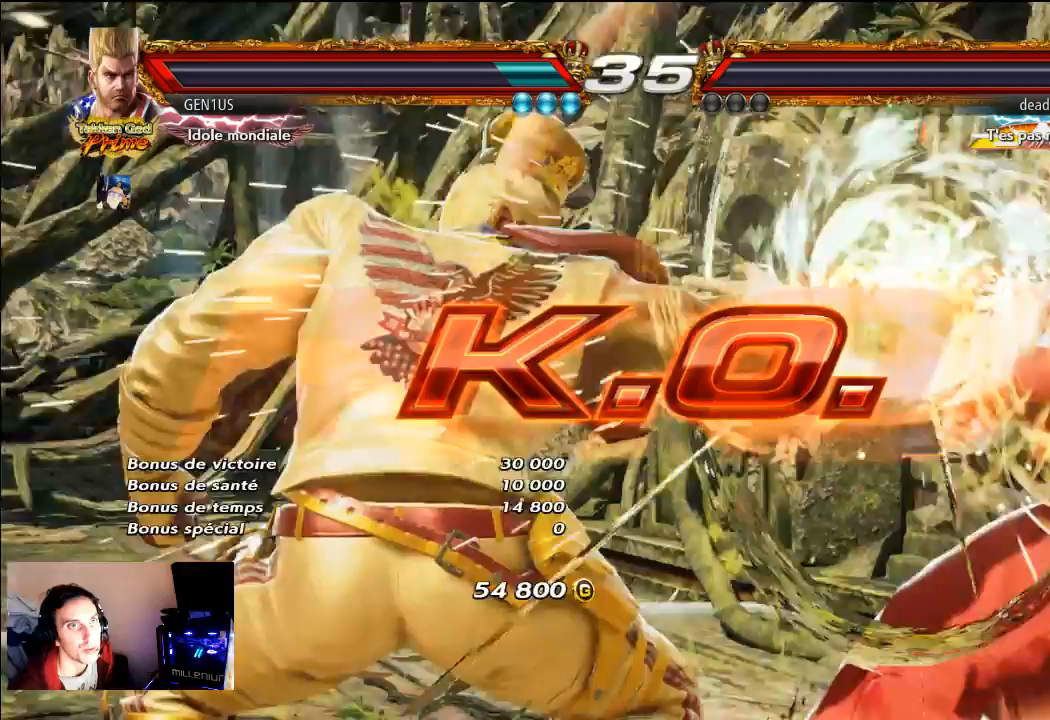
{"buttons": [], "left_stick": "center", "right_stick": "center", "events": [[500, "START", "up"]]}